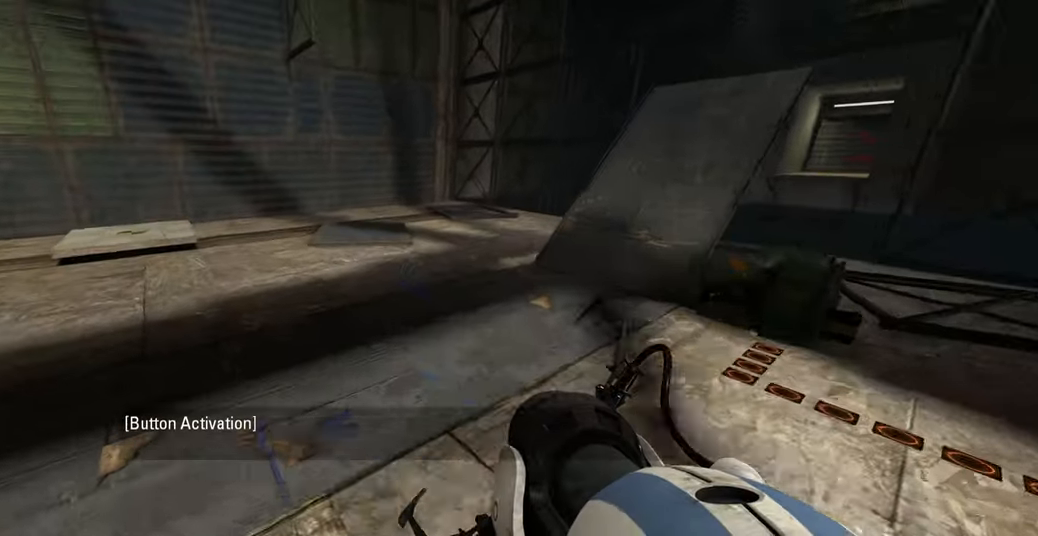
Gameplay with keyboard and mouse; each line is a JSON object with the keys and mouse buttons held at the frame after it. "events" lists presses ("down") and releases ("up") of "a", "ctrl", "d", "e", "f", "q", "r", "s", "shift", "space", "tab", "w", "mouse_left", "mouse_wheel", "mouse_right", "mouse_mb4" and "mouse_mb5" between this image and that frame as [ms after this image, input, new state], when the widget could be followed in between. "mouse_left", "mouse_wheel", "mouse_right", "mouse_mb4", "mouse_mb5" = the "left", "wheel", "right", "mb4", "mb5" buttons of the "mouse" list. No other keys are recorded. "wheel" means that the mouse wheel is clicked or scrolled. Mouse movement is not recorded.
{"keys": ["a"], "mouse": [], "events": [[367, "space", "down"], [433, "space", "up"]]}
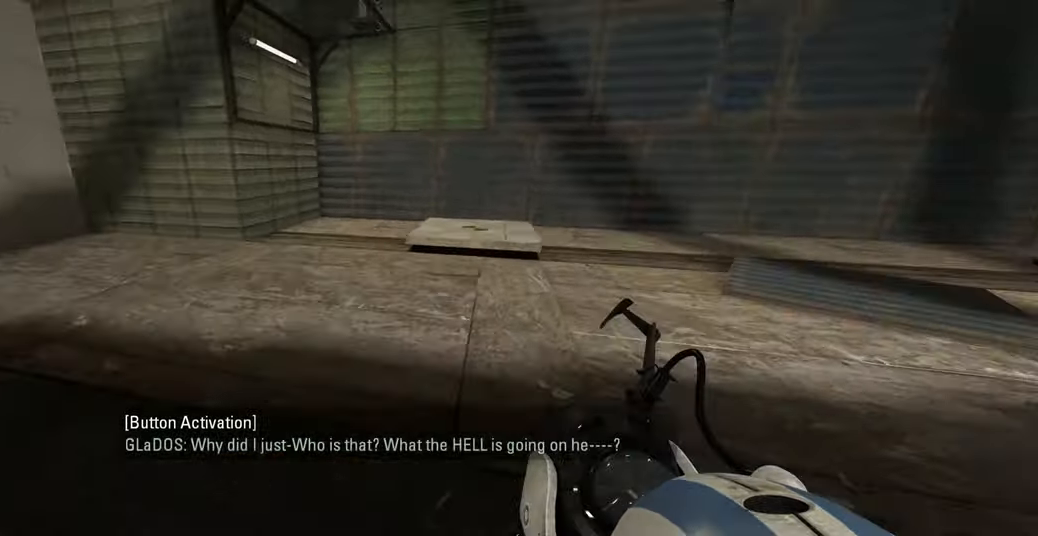
{"keys": [], "mouse": [], "events": [[67, "a", "up"], [117, "d", "down"], [333, "d", "up"]]}
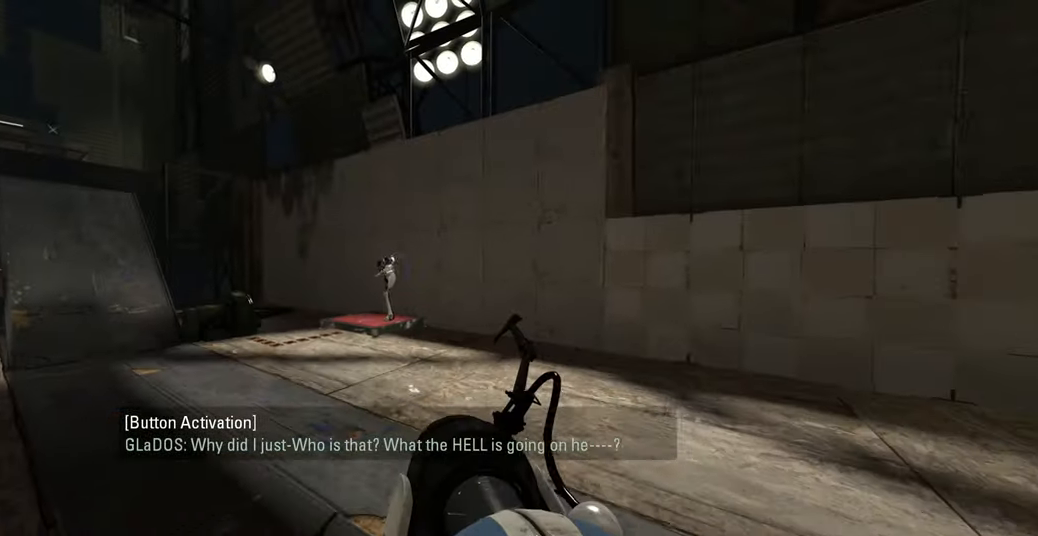
{"keys": [], "mouse": [], "events": []}
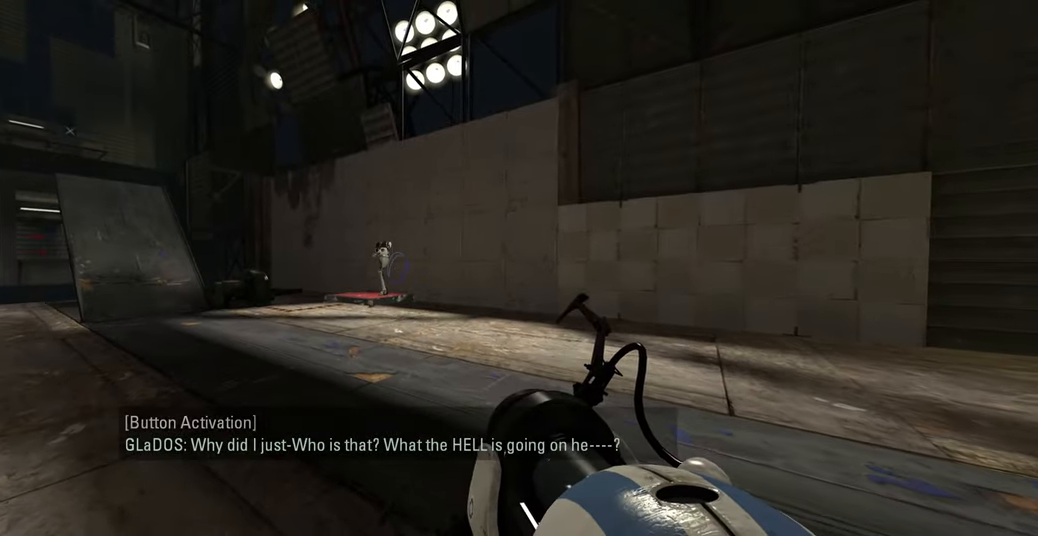
{"keys": [], "mouse": [], "events": []}
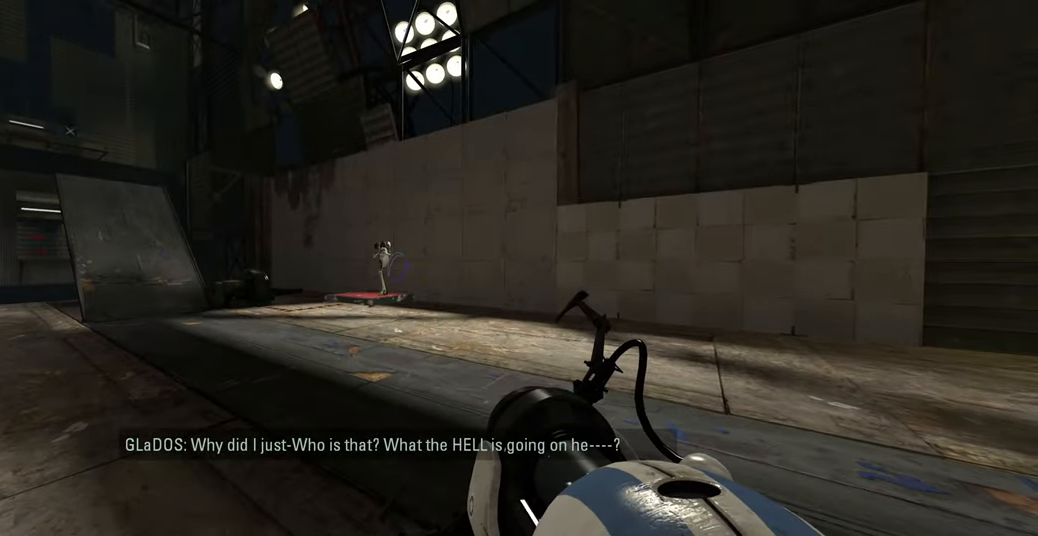
{"keys": ["w"], "mouse": [], "events": [[50, "w", "down"], [233, "d", "down"], [333, "d", "up"]]}
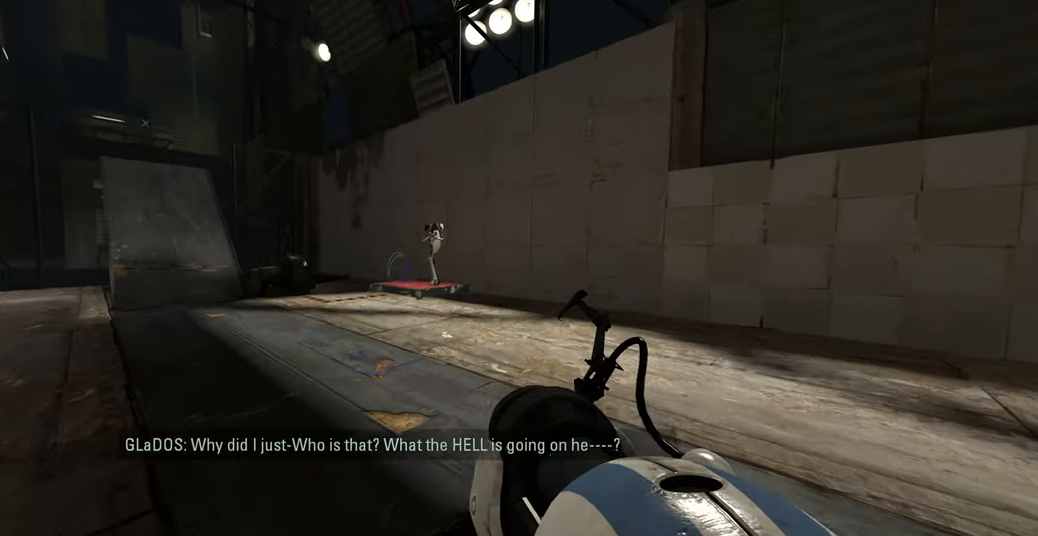
{"keys": [], "mouse": [], "events": [[100, "w", "up"]]}
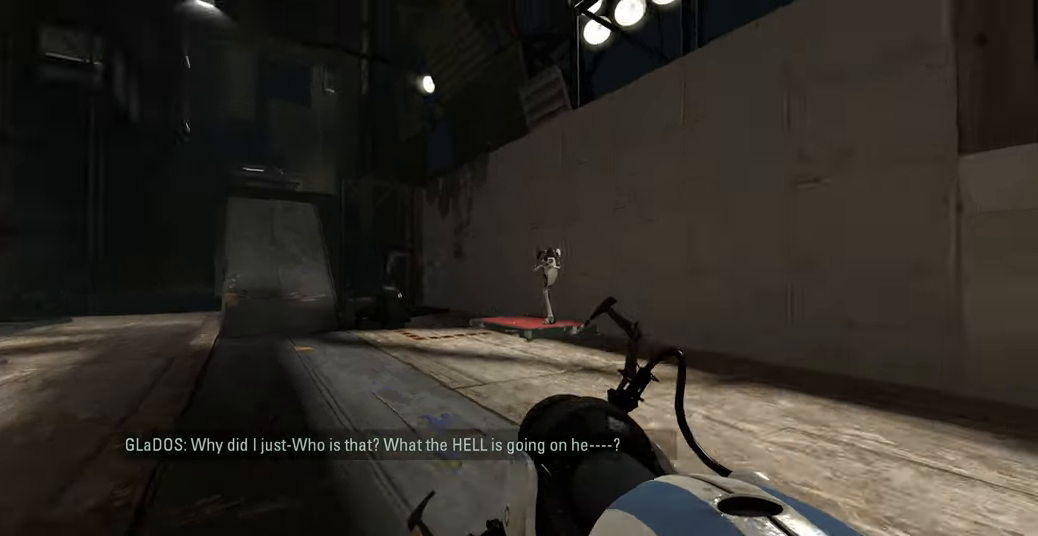
{"keys": [], "mouse": [], "events": []}
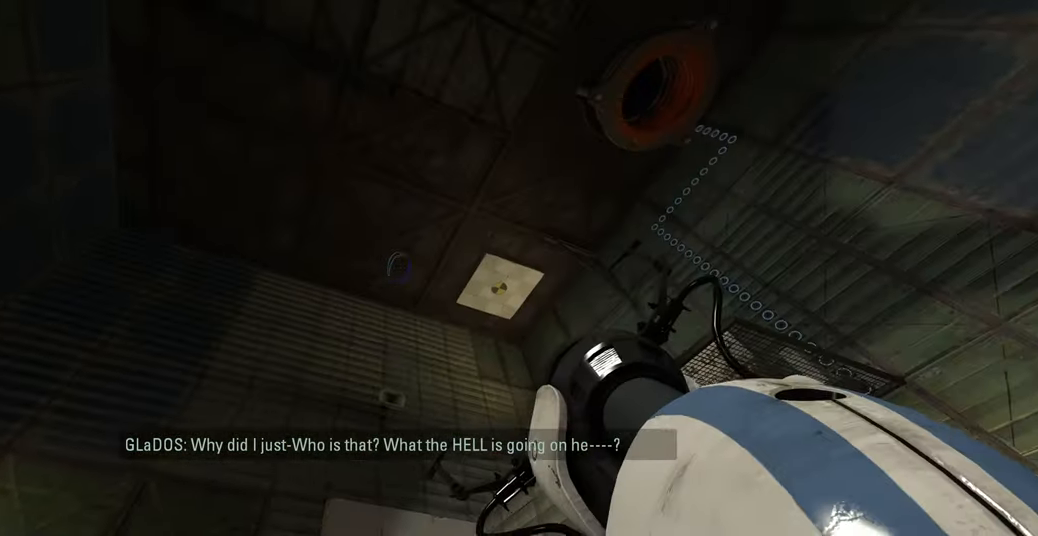
{"keys": [], "mouse": ["right"], "events": [[417, "mouse_right", "down"]]}
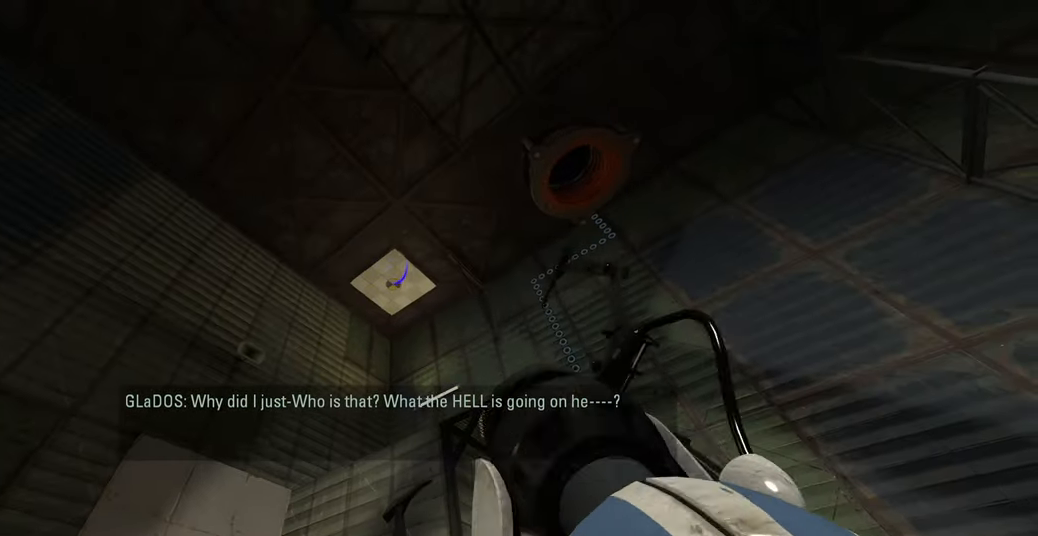
{"keys": [], "mouse": [], "events": [[17, "mouse_right", "up"]]}
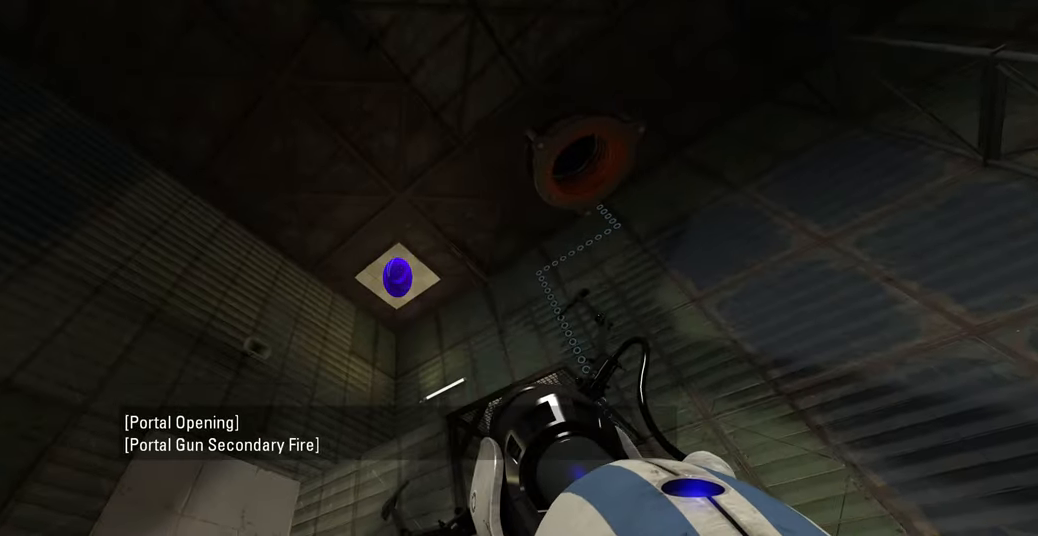
{"keys": ["w"], "mouse": [], "events": [[433, "w", "down"]]}
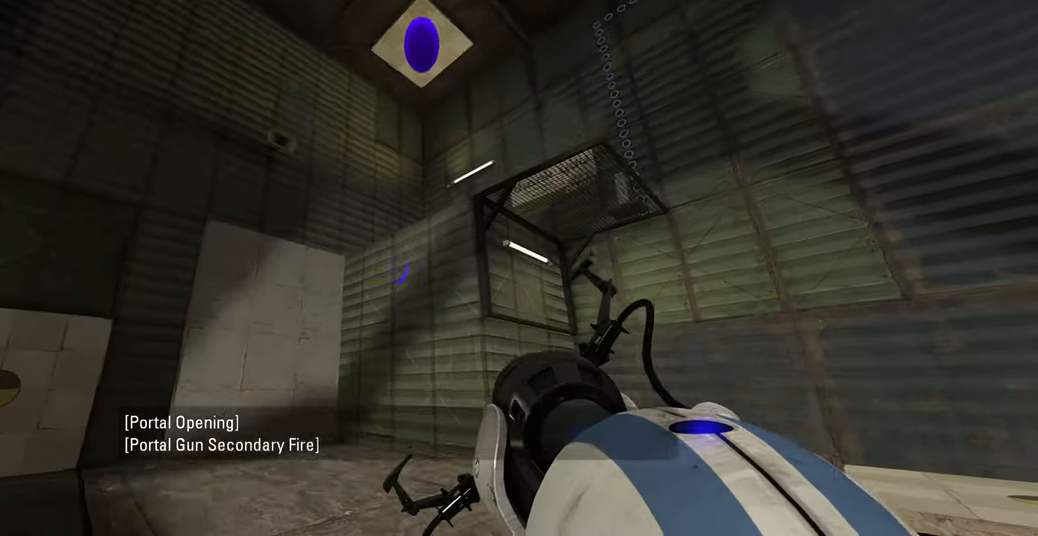
{"keys": ["w"], "mouse": [], "events": []}
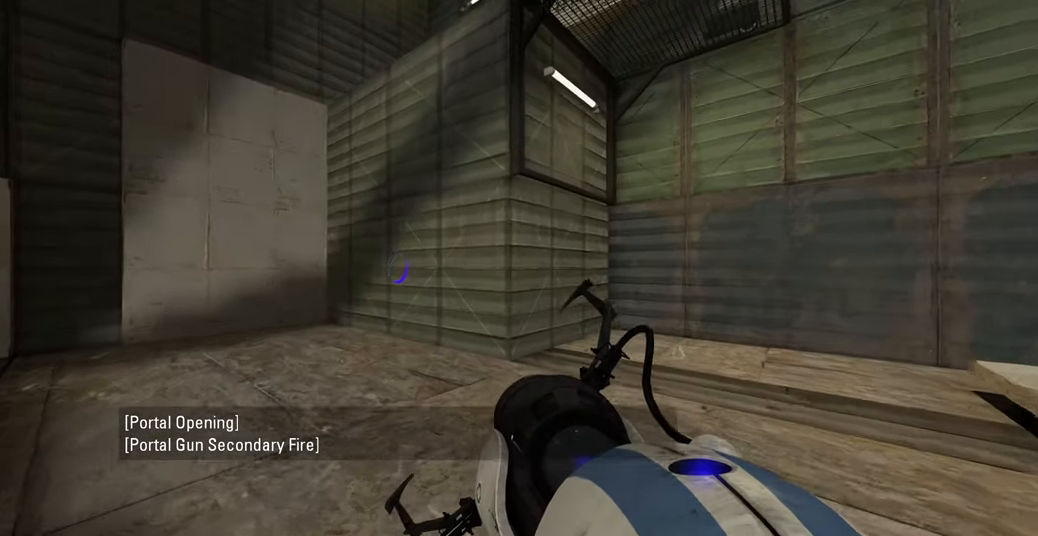
{"keys": ["w"], "mouse": [], "events": [[33, "w", "up"], [483, "w", "down"]]}
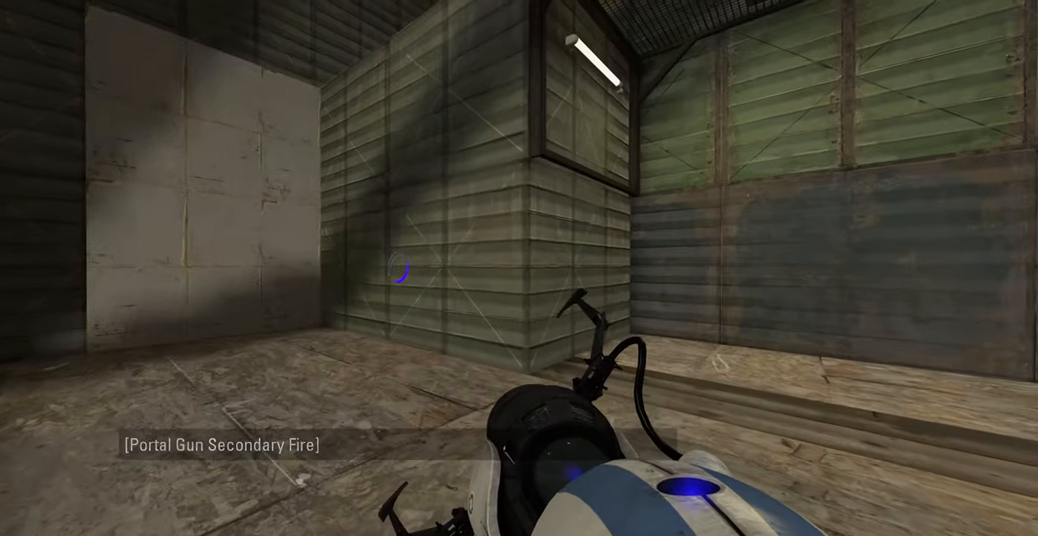
{"keys": ["w"], "mouse": [], "events": []}
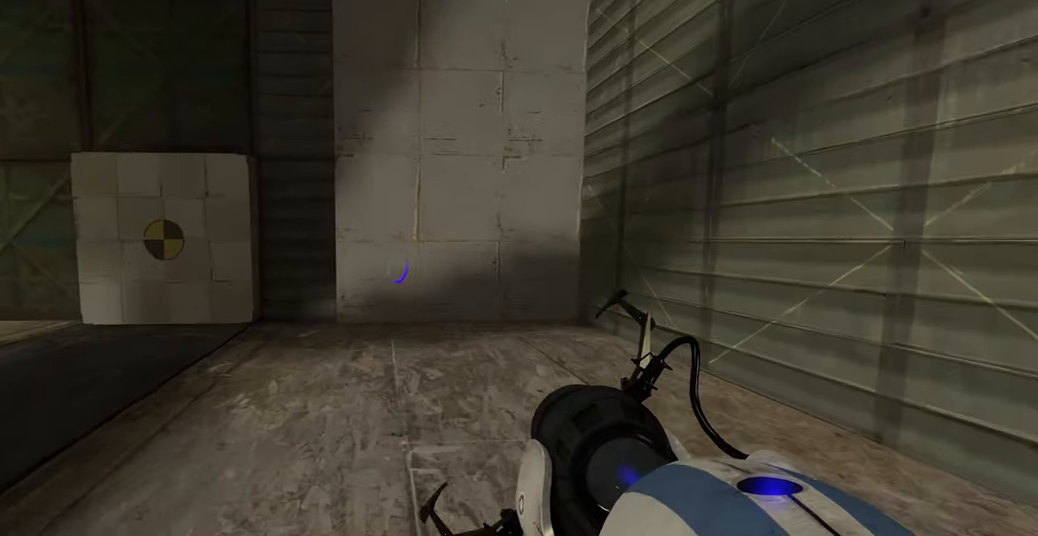
{"keys": ["w"], "mouse": ["left"], "events": [[467, "mouse_left", "down"]]}
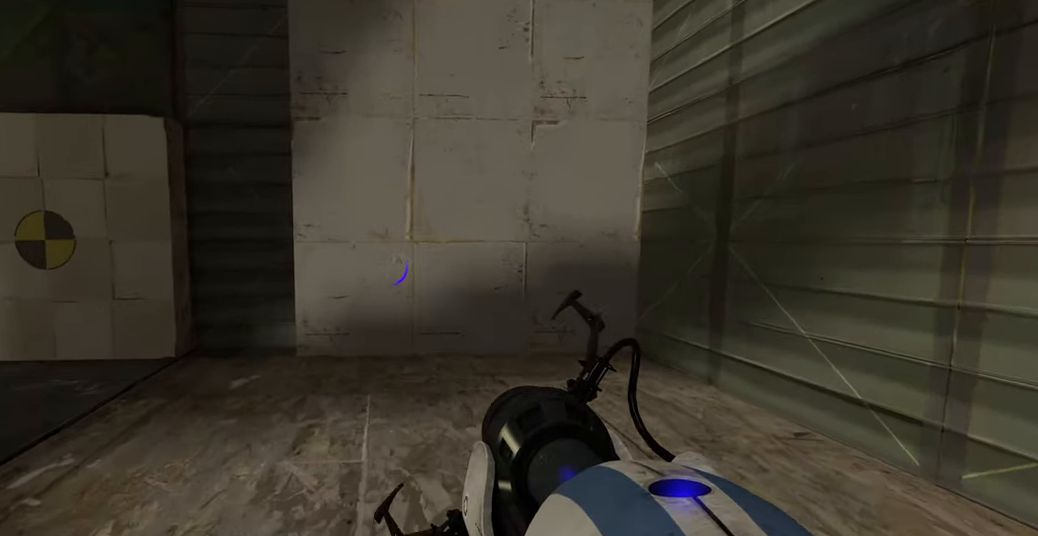
{"keys": [], "mouse": [], "events": [[83, "mouse_left", "up"], [450, "w", "up"]]}
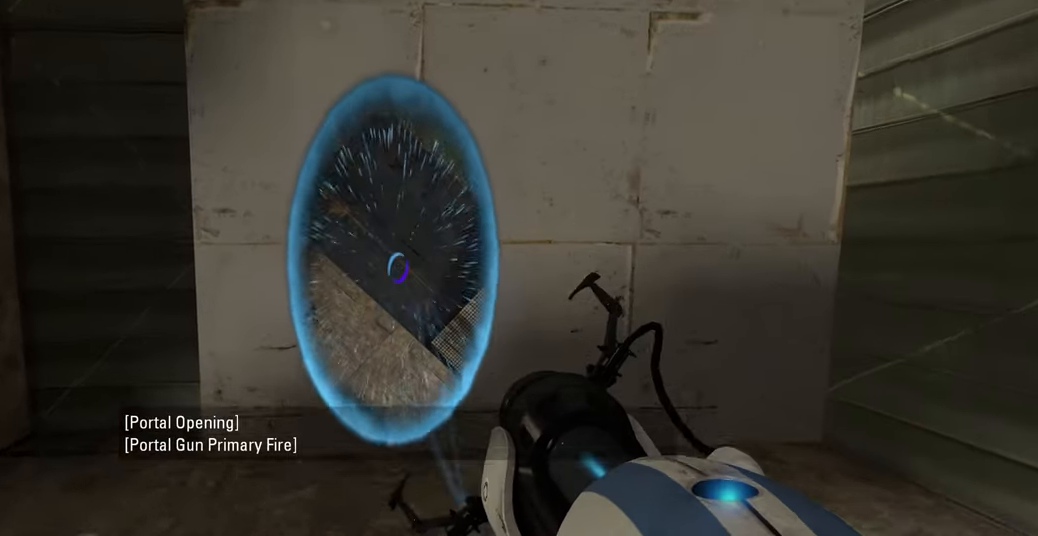
{"keys": [], "mouse": [], "events": []}
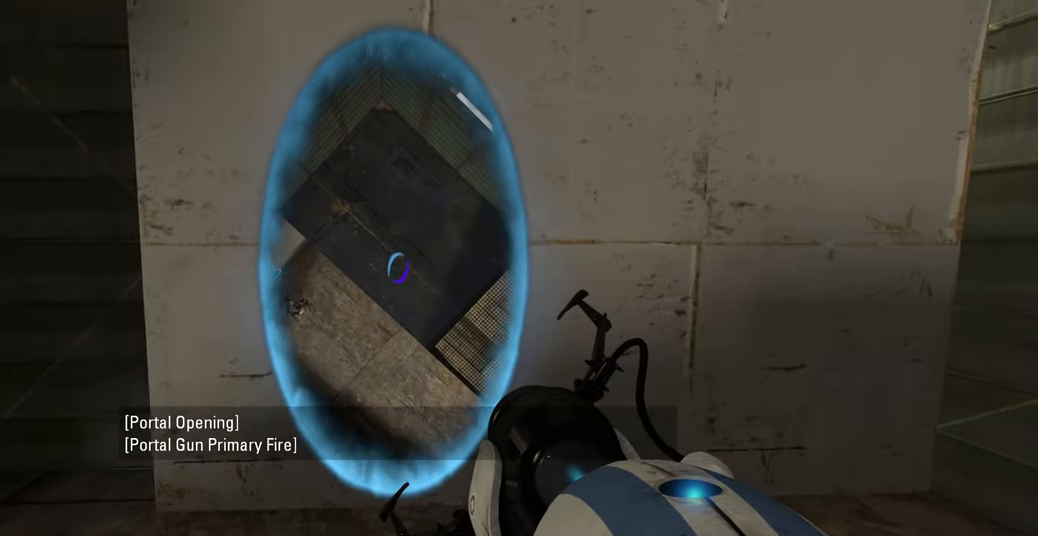
{"keys": [], "mouse": [], "events": []}
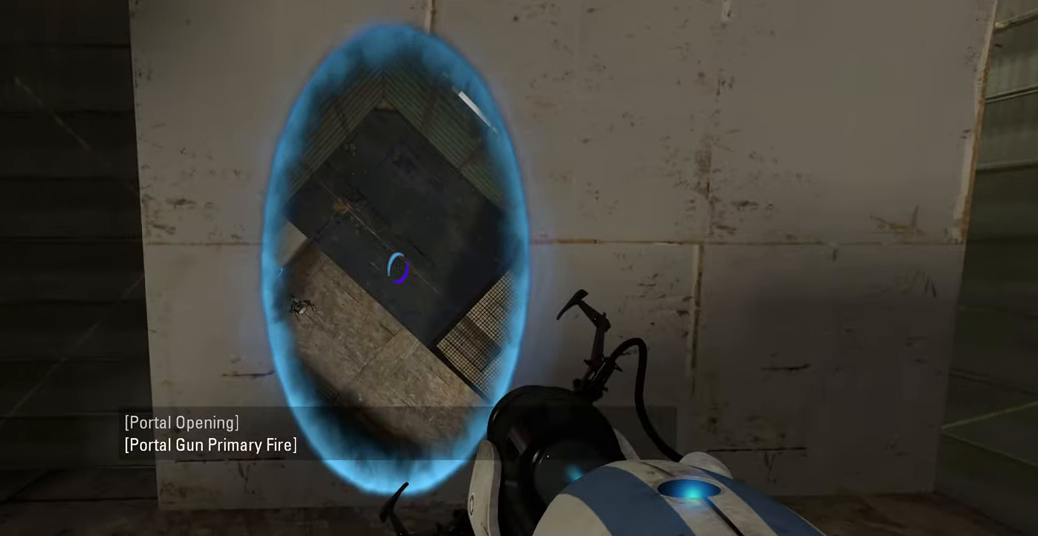
{"keys": ["w"], "mouse": [], "events": [[433, "w", "down"]]}
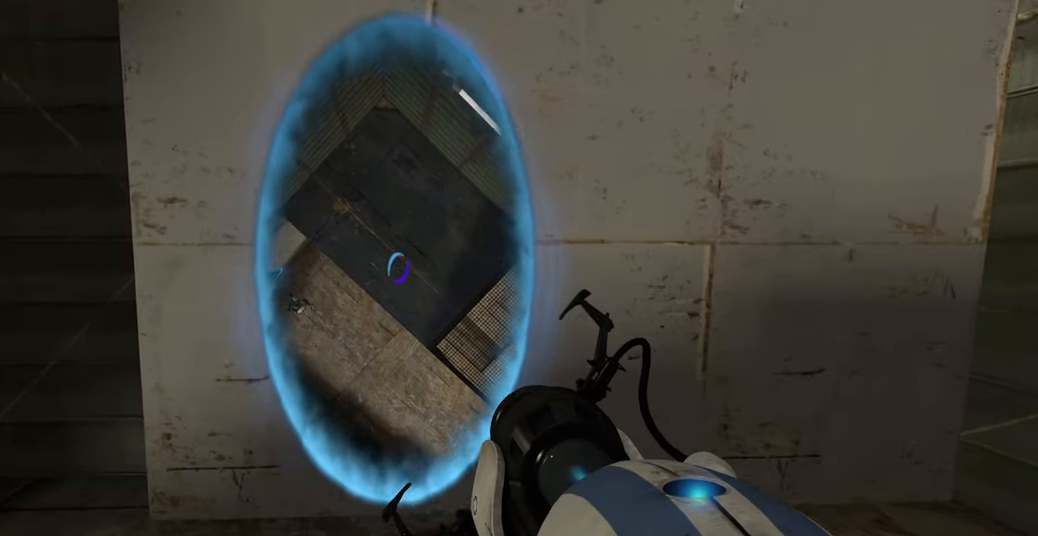
{"keys": [], "mouse": [], "events": [[500, "w", "up"]]}
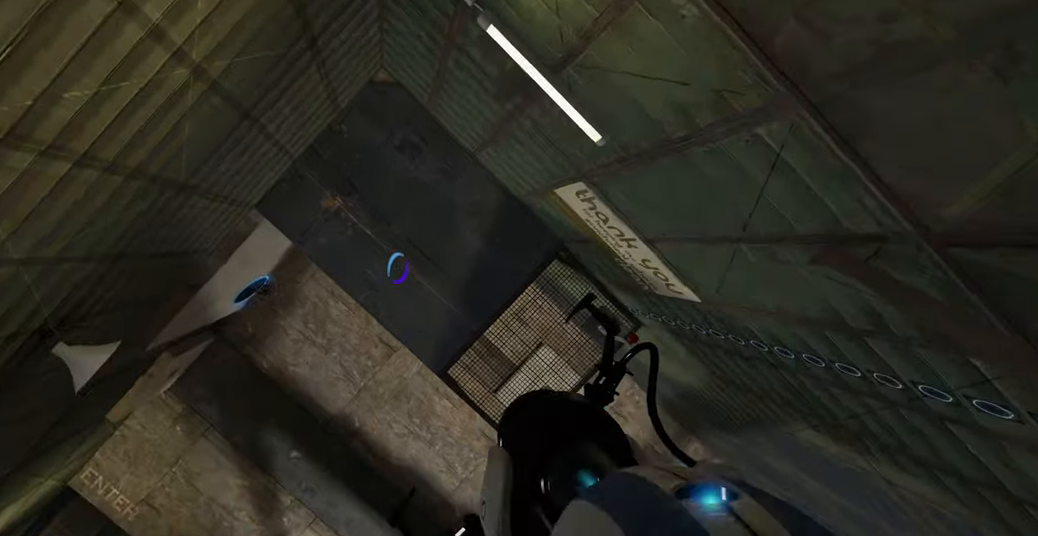
{"keys": [], "mouse": [], "events": []}
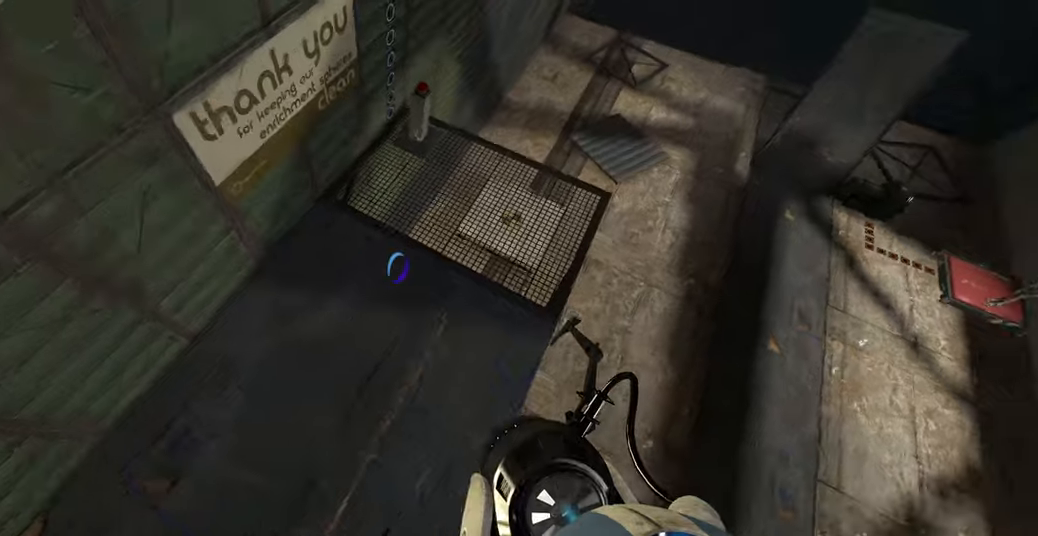
{"keys": ["w"], "mouse": [], "events": [[267, "w", "down"]]}
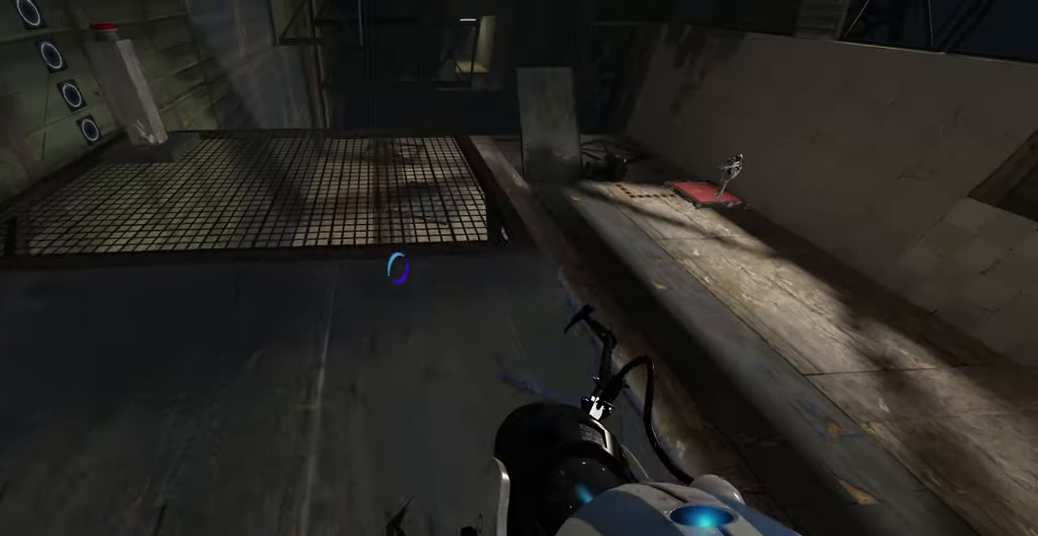
{"keys": [], "mouse": [], "events": [[500, "w", "up"]]}
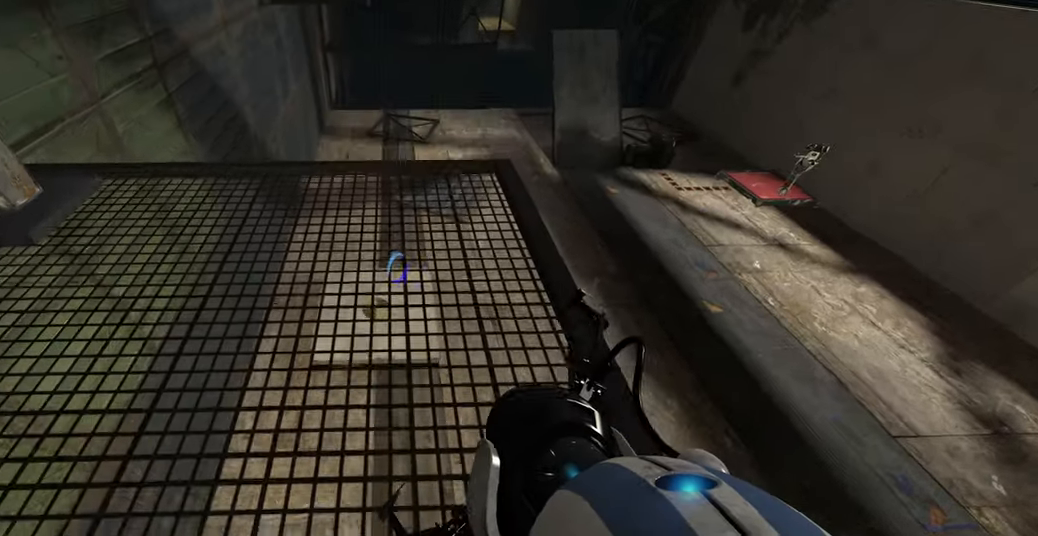
{"keys": [], "mouse": ["left"], "events": [[417, "mouse_left", "down"]]}
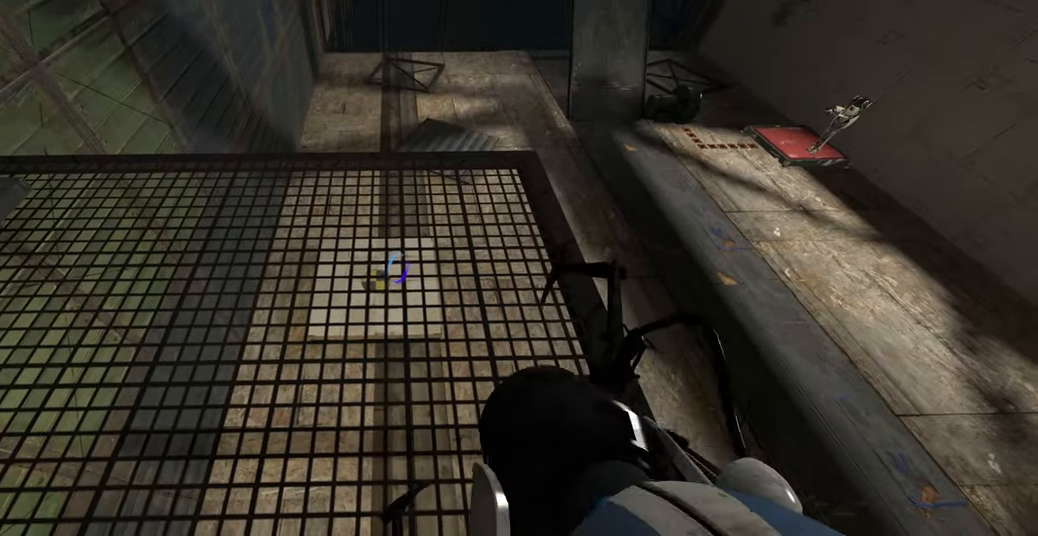
{"keys": [], "mouse": [], "events": [[33, "mouse_left", "up"]]}
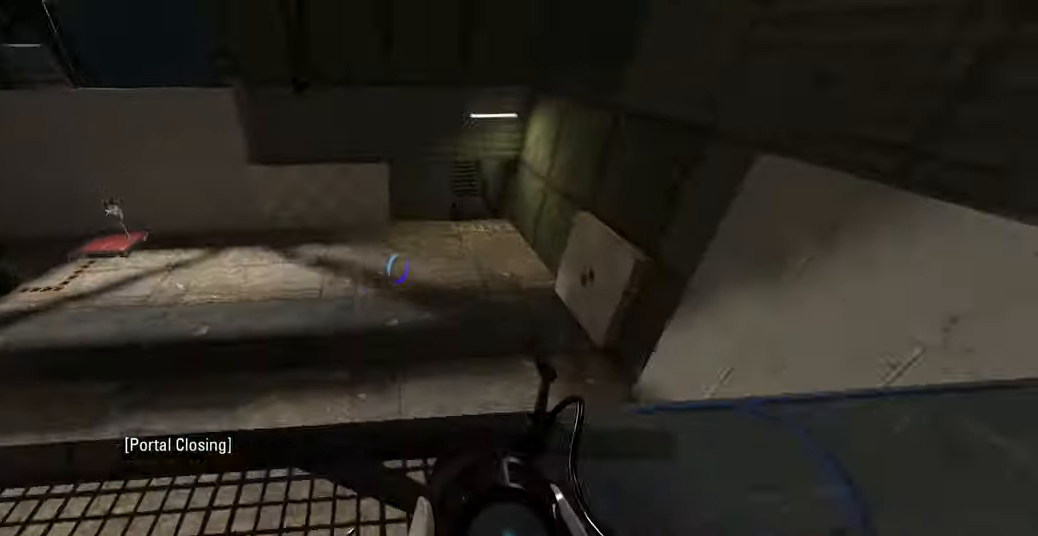
{"keys": [], "mouse": [], "events": []}
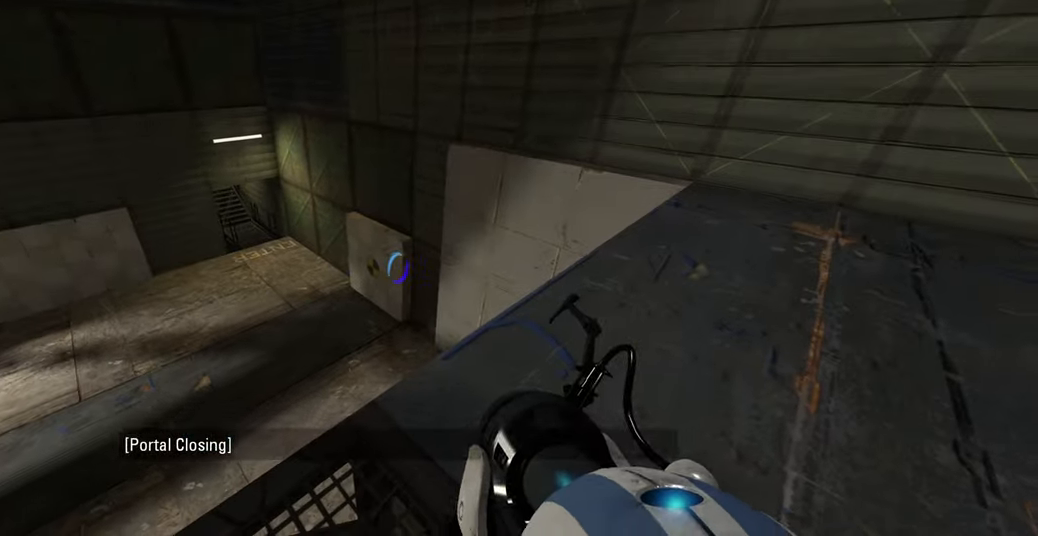
{"keys": [], "mouse": [], "events": [[17, "mouse_right", "down"], [150, "mouse_right", "up"]]}
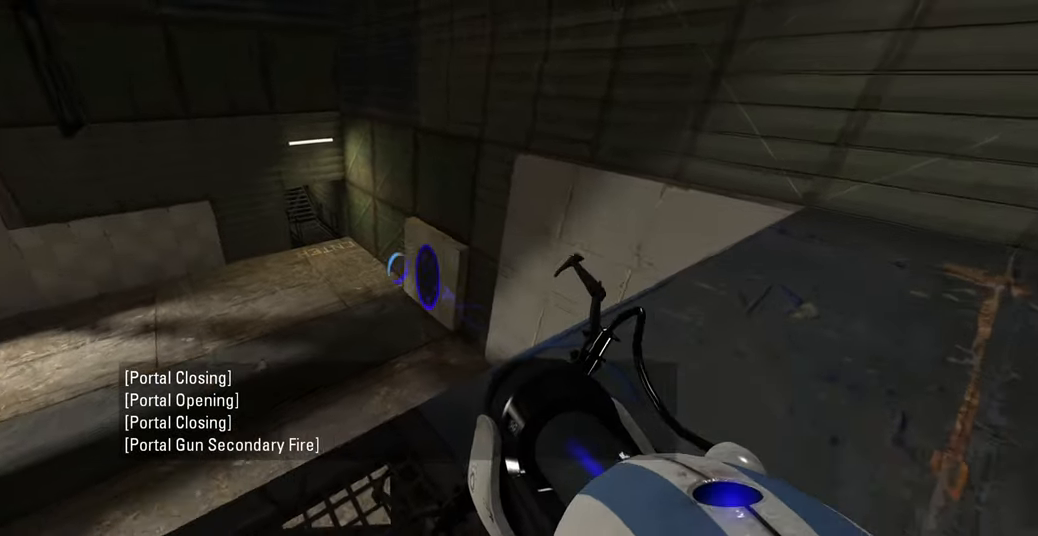
{"keys": ["w"], "mouse": [], "events": [[417, "w", "down"]]}
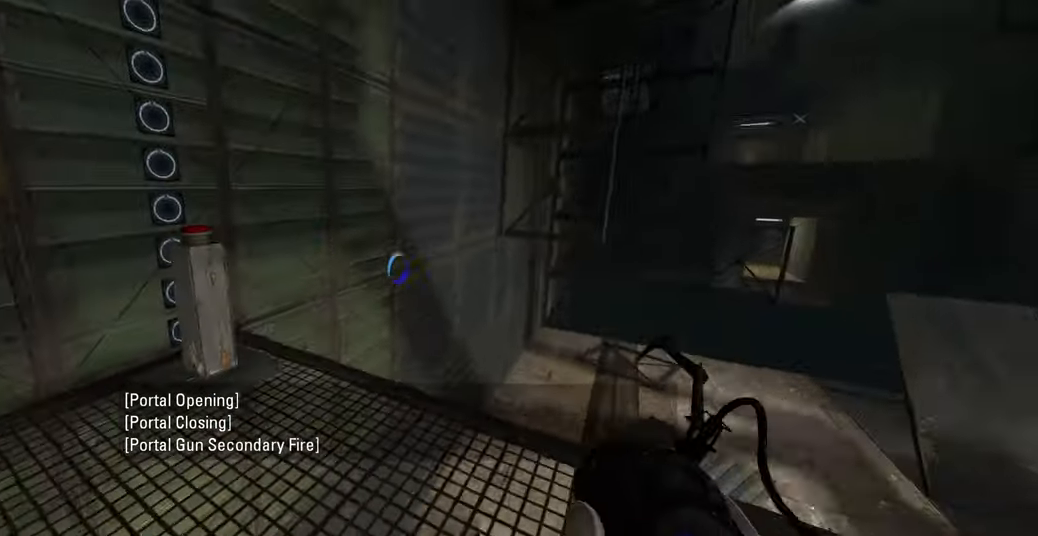
{"keys": [], "mouse": [], "events": [[167, "a", "down"], [283, "a", "up"], [300, "w", "up"], [400, "e", "down"], [500, "e", "up"]]}
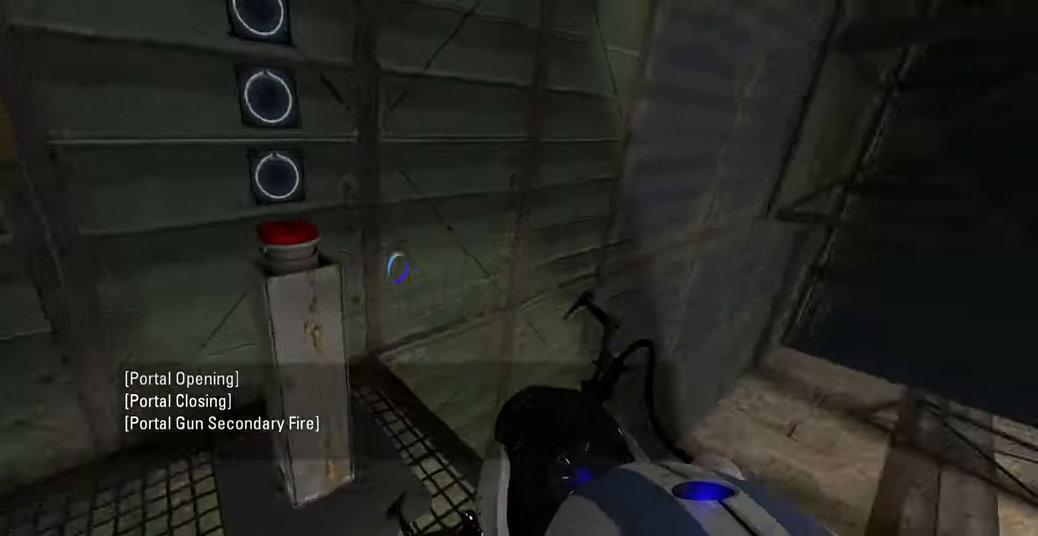
{"keys": [], "mouse": [], "events": []}
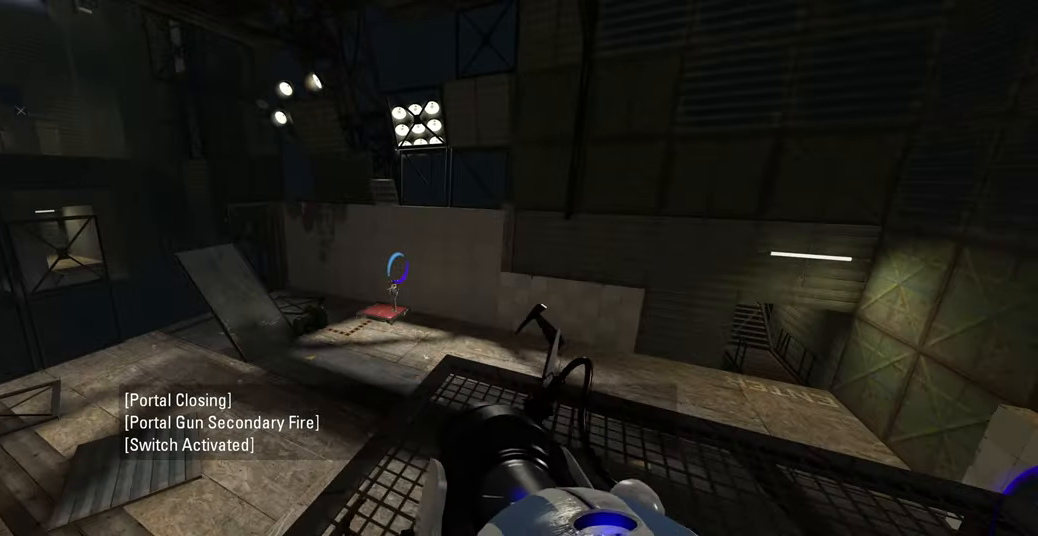
{"keys": ["d", "w"], "mouse": [], "events": [[350, "d", "down"], [450, "w", "down"]]}
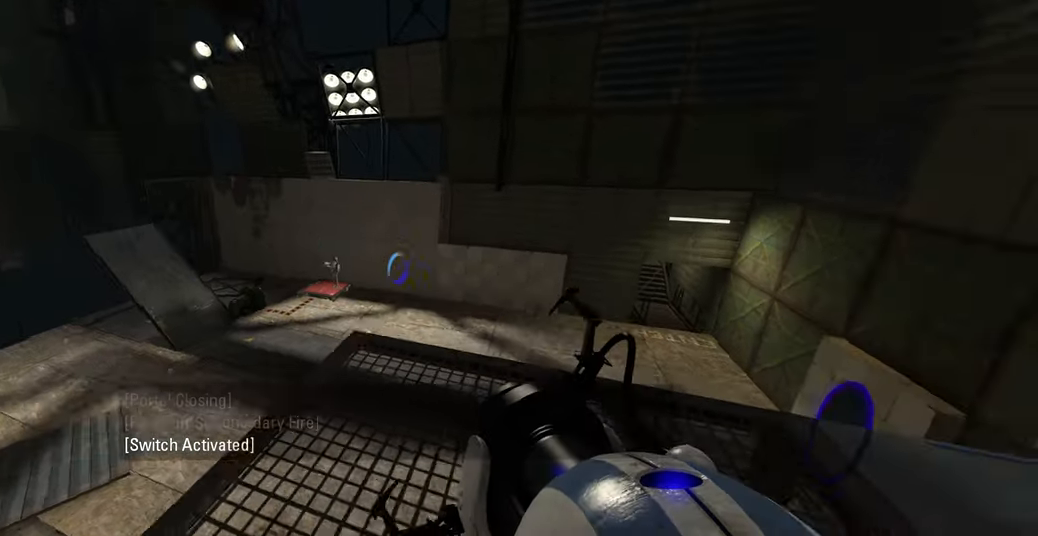
{"keys": [], "mouse": [], "events": [[83, "d", "up"], [250, "w", "up"]]}